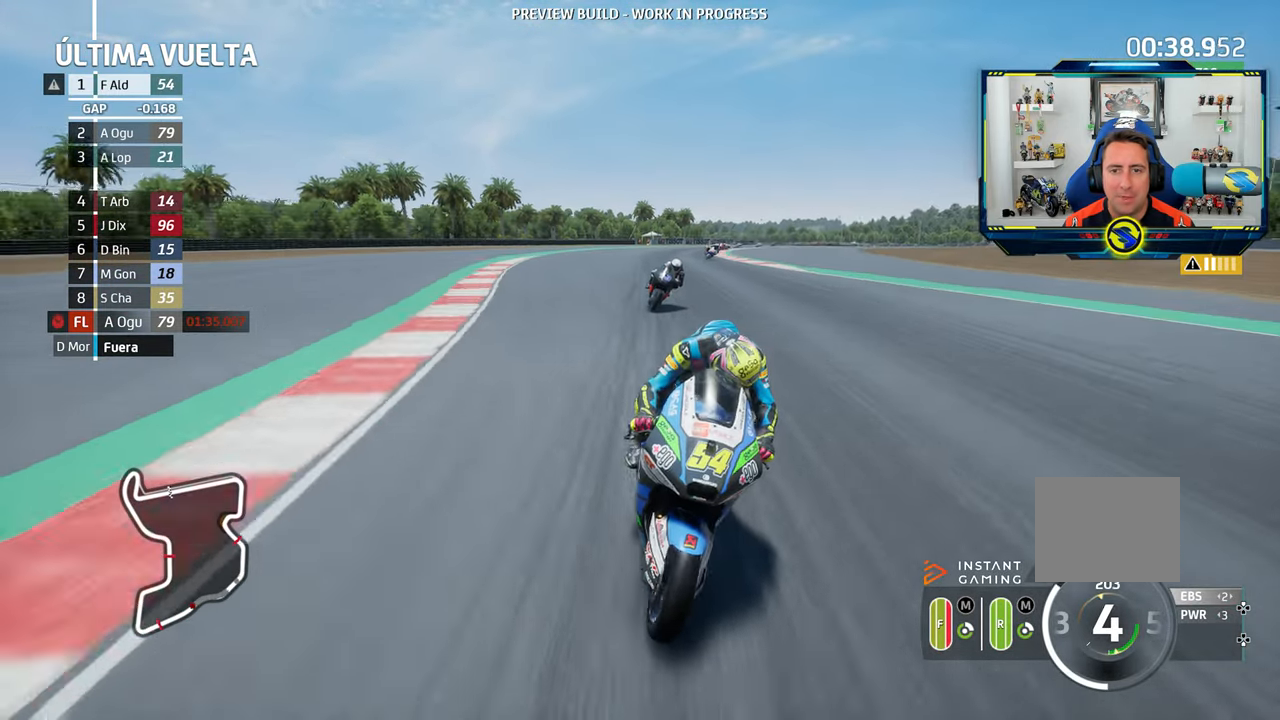
Gameplay with a controller (PlayStation layout); each line is a JSON object with the inputs held at the frame after it. "events" lists button and stick changes between this image and that frame as [ms after this image, input, new state], when the widget could be followed in between. Not read: L3 R3.
{"buttons": ["R2"], "left_stick": "right", "right_stick": "center", "events": [[100, "left_stick", "center"], [150, "left_stick", "right"]]}
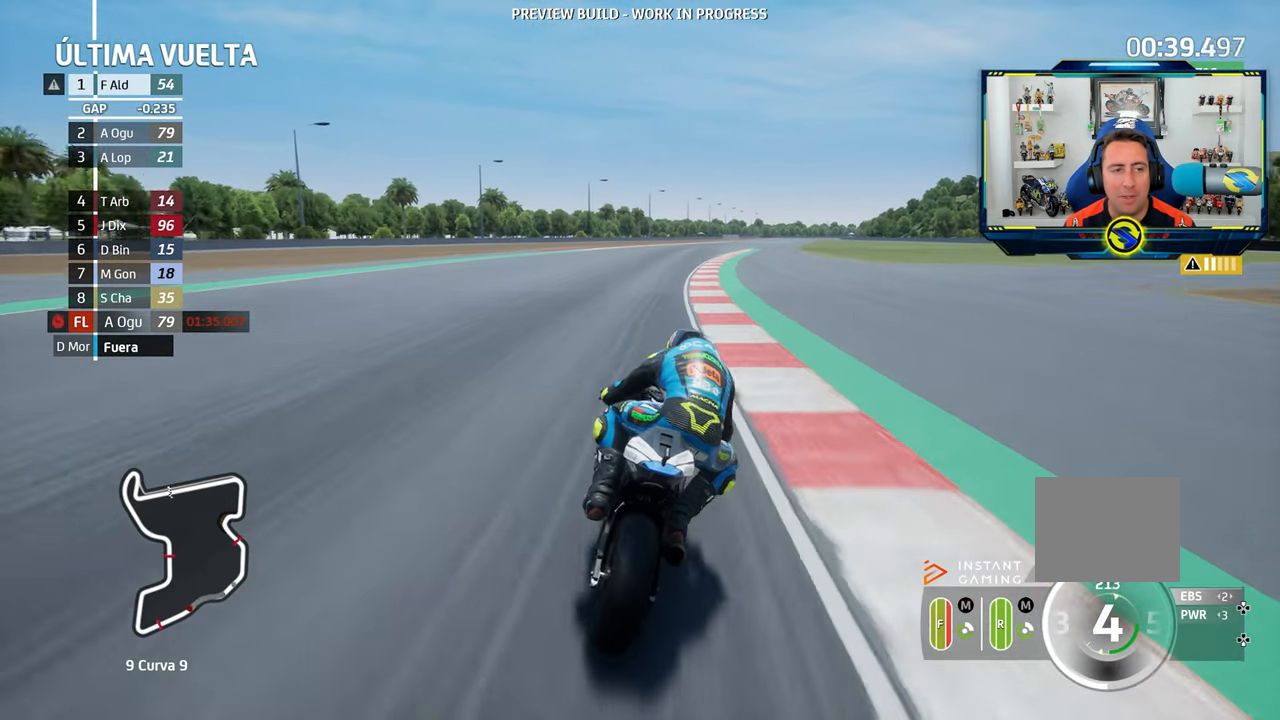
{"buttons": ["R2"], "left_stick": "right", "right_stick": "center", "events": []}
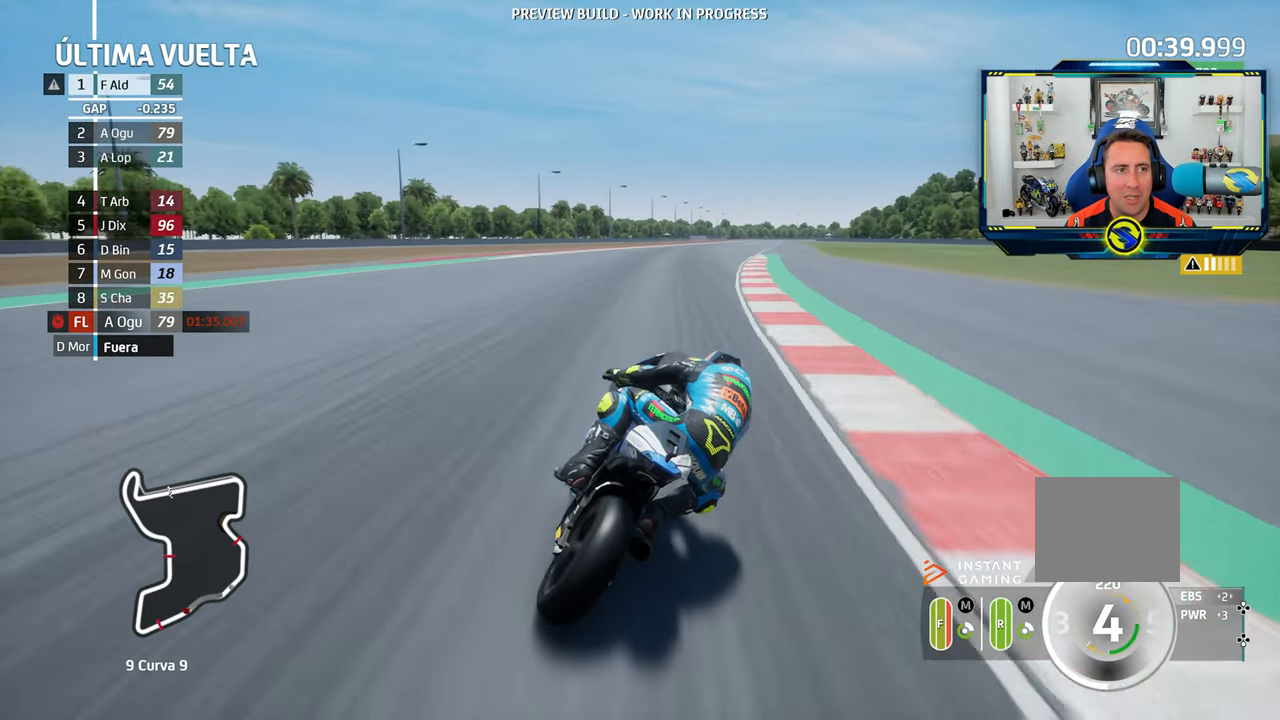
{"buttons": ["R2"], "left_stick": "center", "right_stick": "center"}
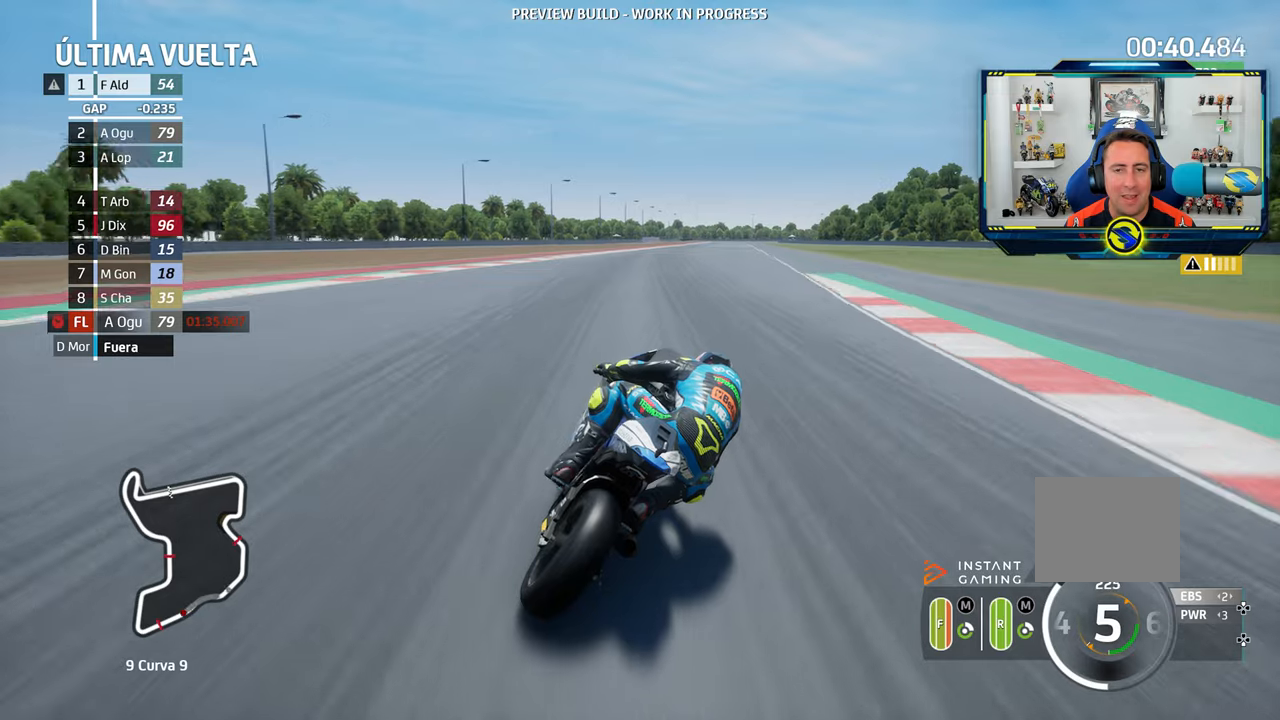
{"buttons": ["R2"], "left_stick": "center", "right_stick": "center", "events": [[66, "left_stick", "right"], [183, "left_stick", "center"], [233, "left_stick", "right"], [467, "left_stick", "center"]]}
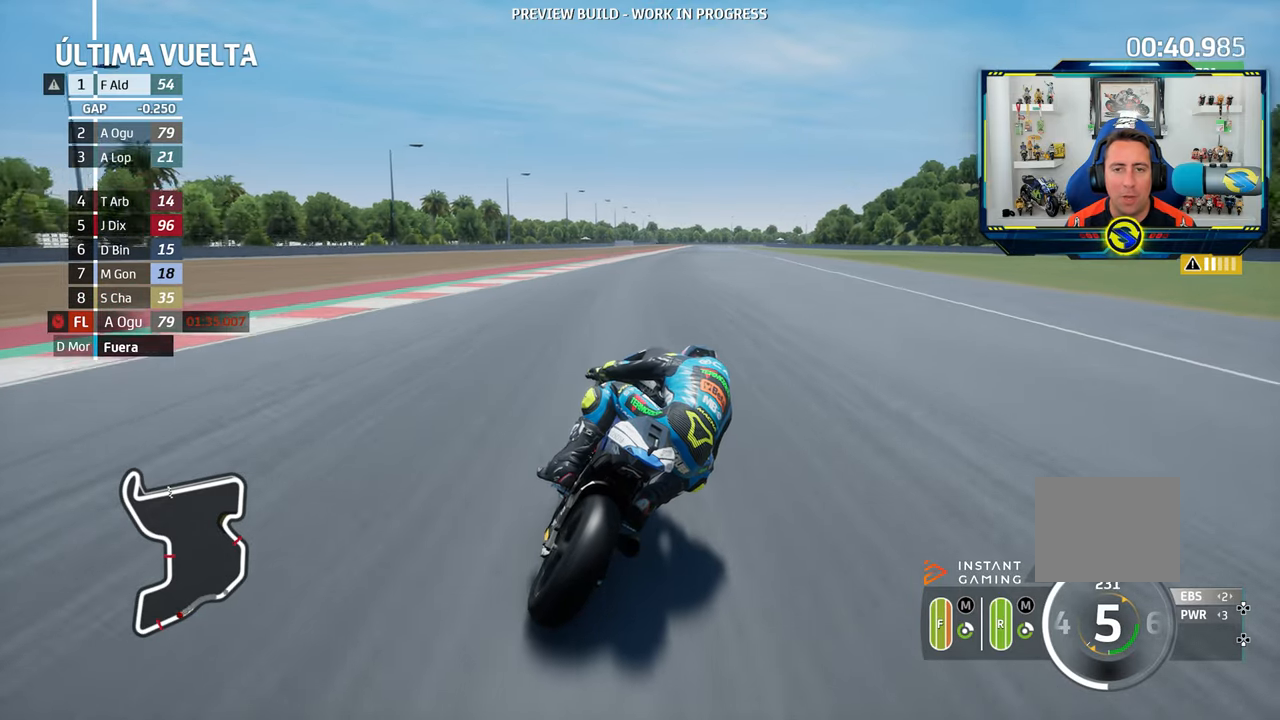
{"buttons": ["R2"], "left_stick": "right", "right_stick": "center", "events": [[184, "left_stick", "right"], [267, "left_stick", "center"], [417, "left_stick", "right"]]}
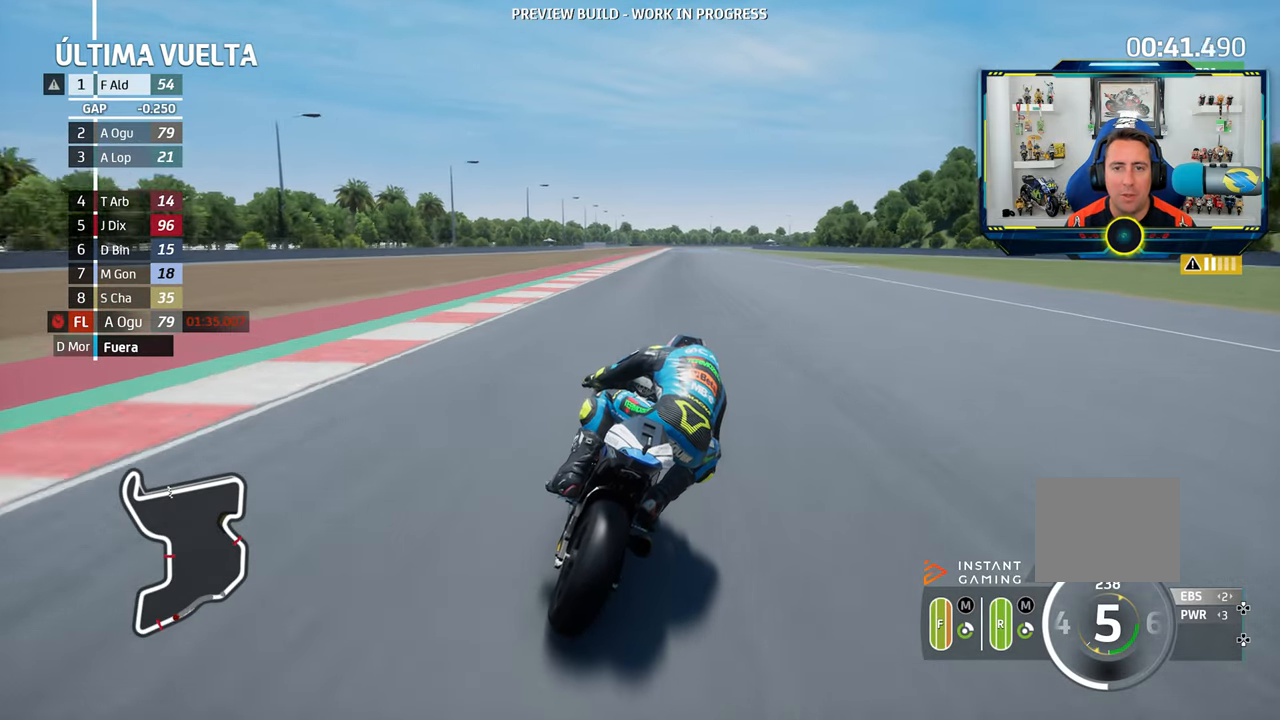
{"buttons": ["R2"], "left_stick": "center", "right_stick": "center", "events": [[267, "left_stick", "center"]]}
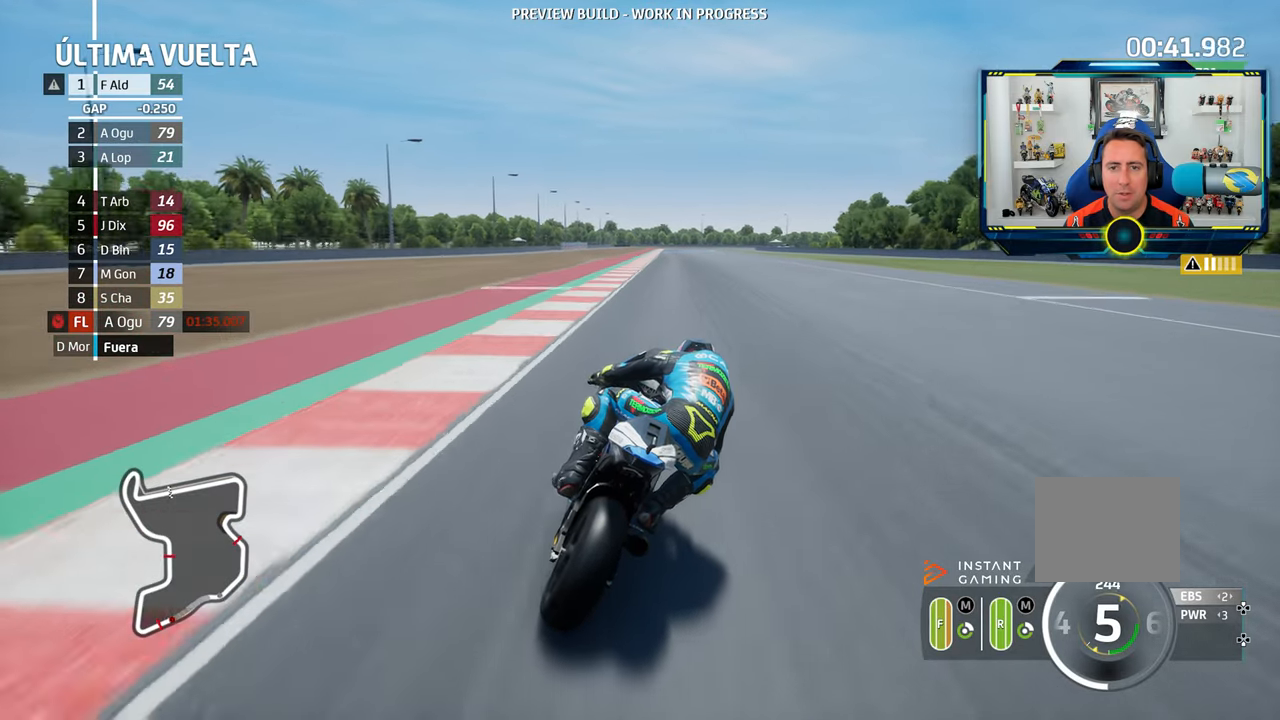
{"buttons": ["R2"], "left_stick": "right", "right_stick": "center", "events": [[134, "left_stick", "right"], [267, "left_stick", "center"], [367, "left_stick", "right"]]}
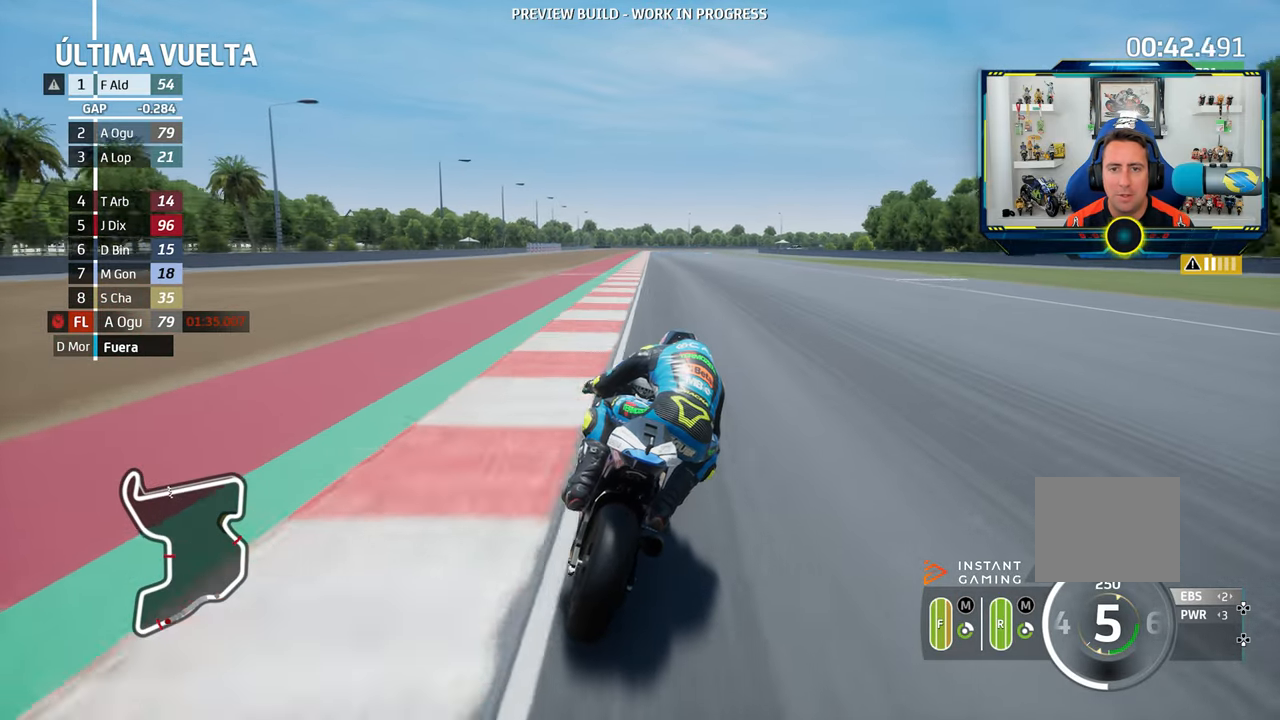
{"buttons": ["CROSS", "SQUARE", "L2"], "left_stick": "center", "right_stick": "center", "events": [[33, "left_stick", "center"], [200, "CROSS", "down"], [200, "L2", "down"], [200, "SQUARE", "down"], [250, "R2", "up"], [350, "CROSS", "up"], [350, "SQUARE", "up"], [484, "CROSS", "down"], [484, "SQUARE", "down"]]}
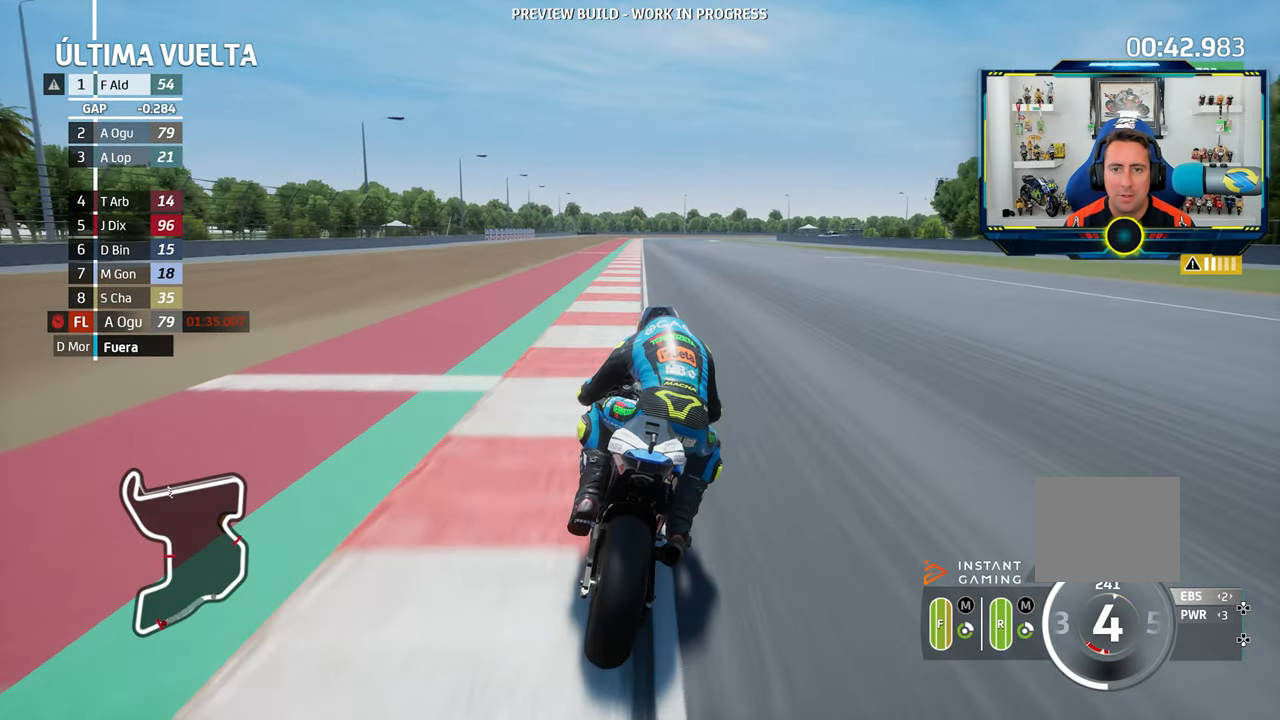
{"buttons": ["L2"], "left_stick": "center", "right_stick": "center", "events": [[117, "left_stick", "right"], [134, "CROSS", "up"], [134, "SQUARE", "up"], [234, "left_stick", "center"], [334, "CROSS", "down"], [334, "SQUARE", "down"], [484, "CROSS", "up"], [484, "SQUARE", "up"]]}
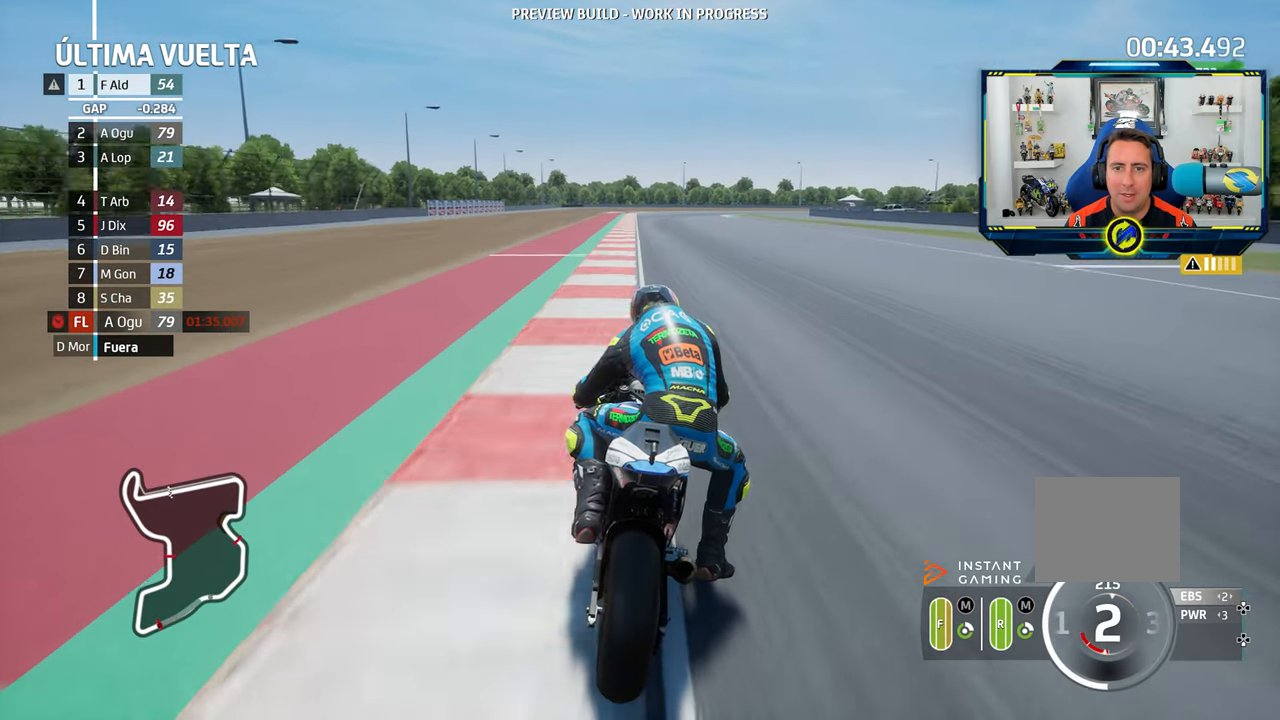
{"buttons": ["L2"], "left_stick": "down-right", "right_stick": "center", "events": [[500, "left_stick", "down-right"]]}
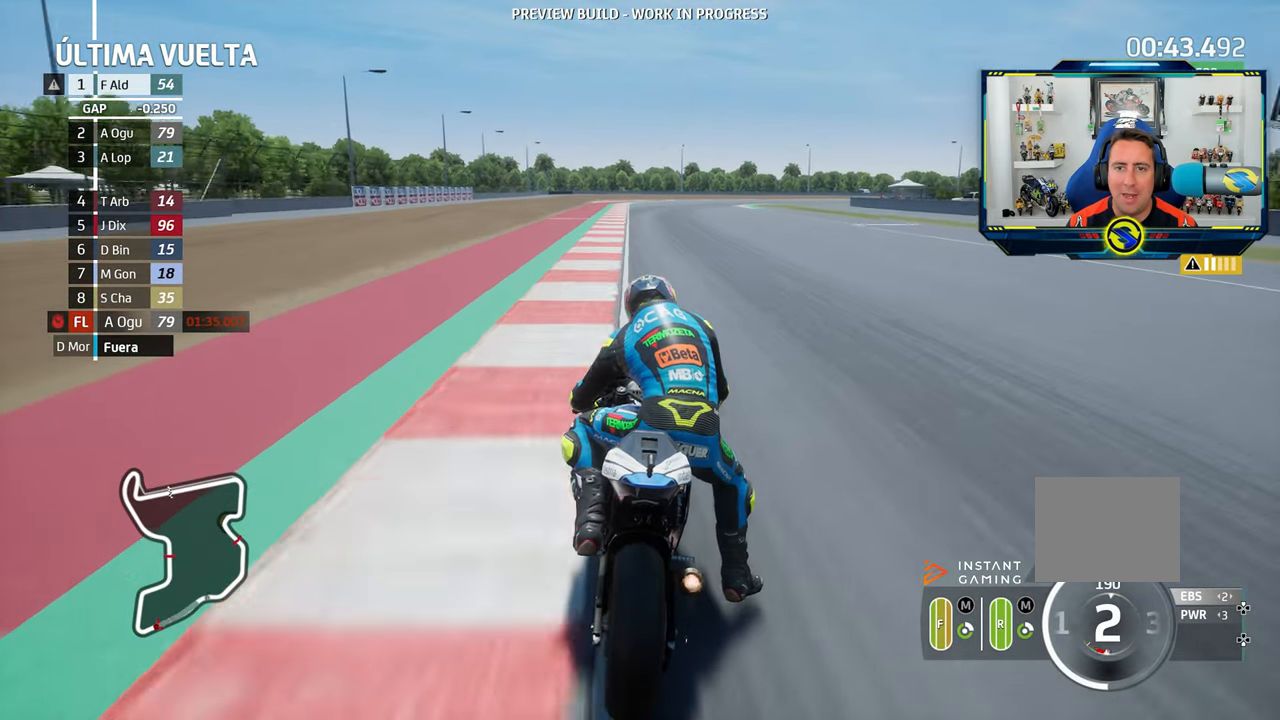
{"buttons": ["CROSS", "L2"], "left_stick": "down-right", "right_stick": "center", "events": [[17, "CROSS", "down"], [134, "CROSS", "up"], [234, "CROSS", "down"], [351, "CROSS", "up"], [451, "CROSS", "down"]]}
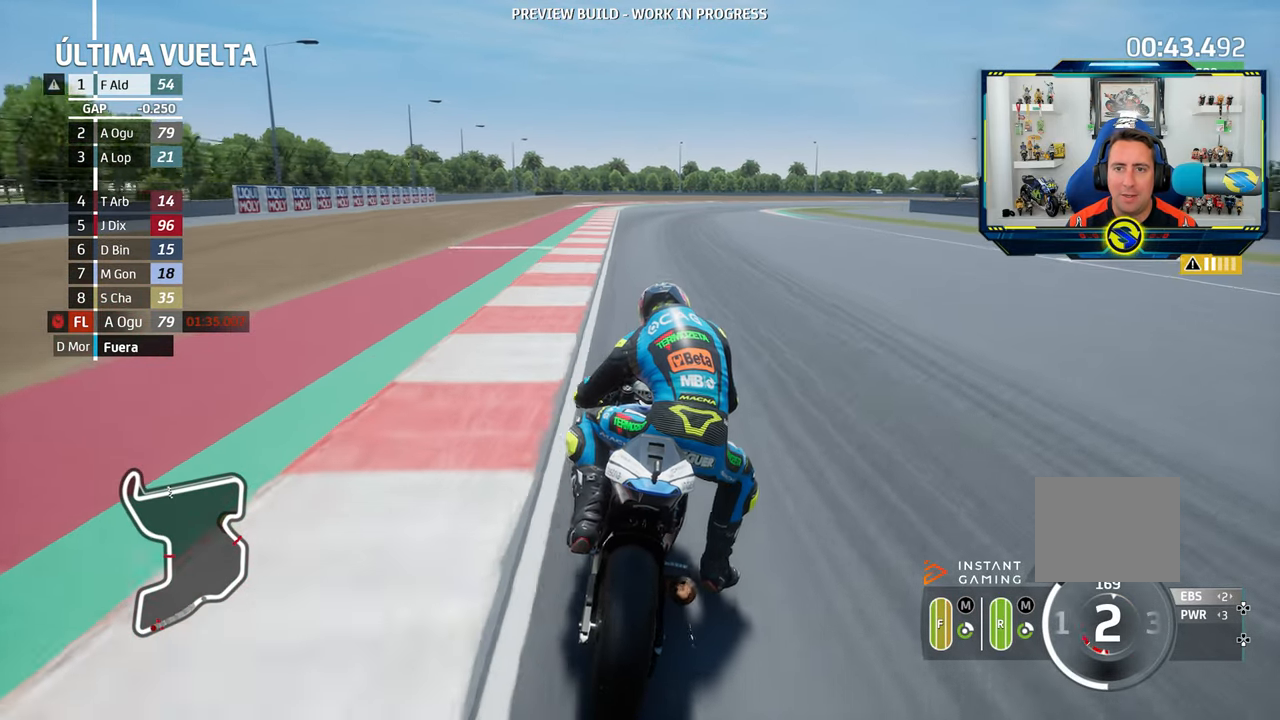
{"buttons": ["L2"], "left_stick": "down-right", "right_stick": "center", "events": [[33, "CROSS", "up"], [283, "CROSS", "down"], [417, "CROSS", "up"]]}
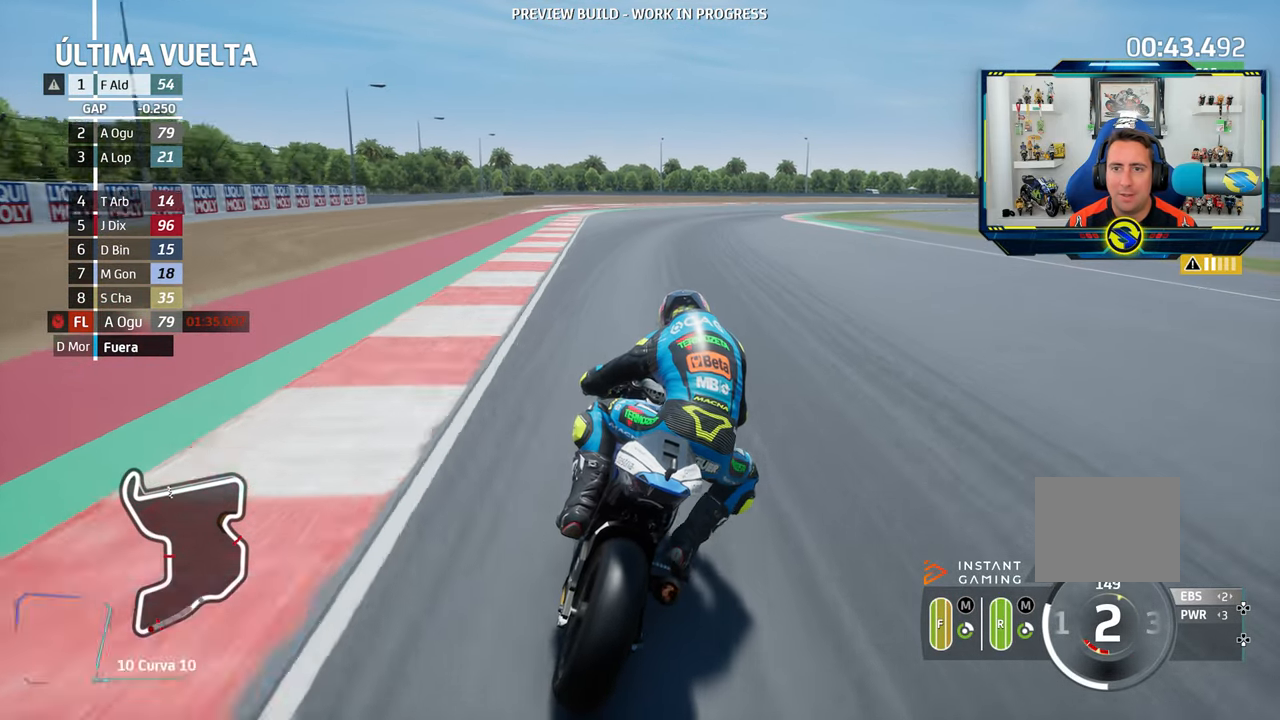
{"buttons": ["CROSS", "L2"], "left_stick": "down-right", "right_stick": "center"}
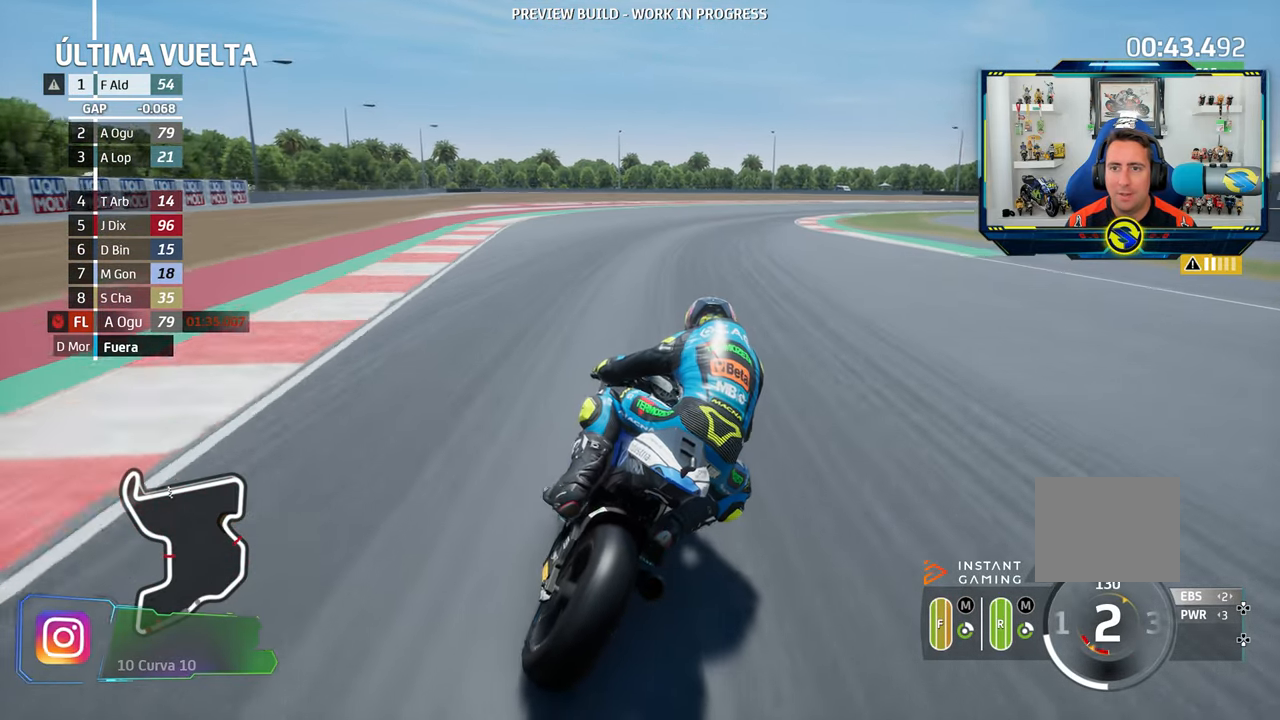
{"buttons": ["L2"], "left_stick": "down-right", "right_stick": "center", "events": [[16, "CROSS", "up"], [133, "CROSS", "down"], [233, "CROSS", "up"], [283, "L2", "up"], [317, "CROSS", "down"], [367, "L2", "down"], [433, "CROSS", "up"]]}
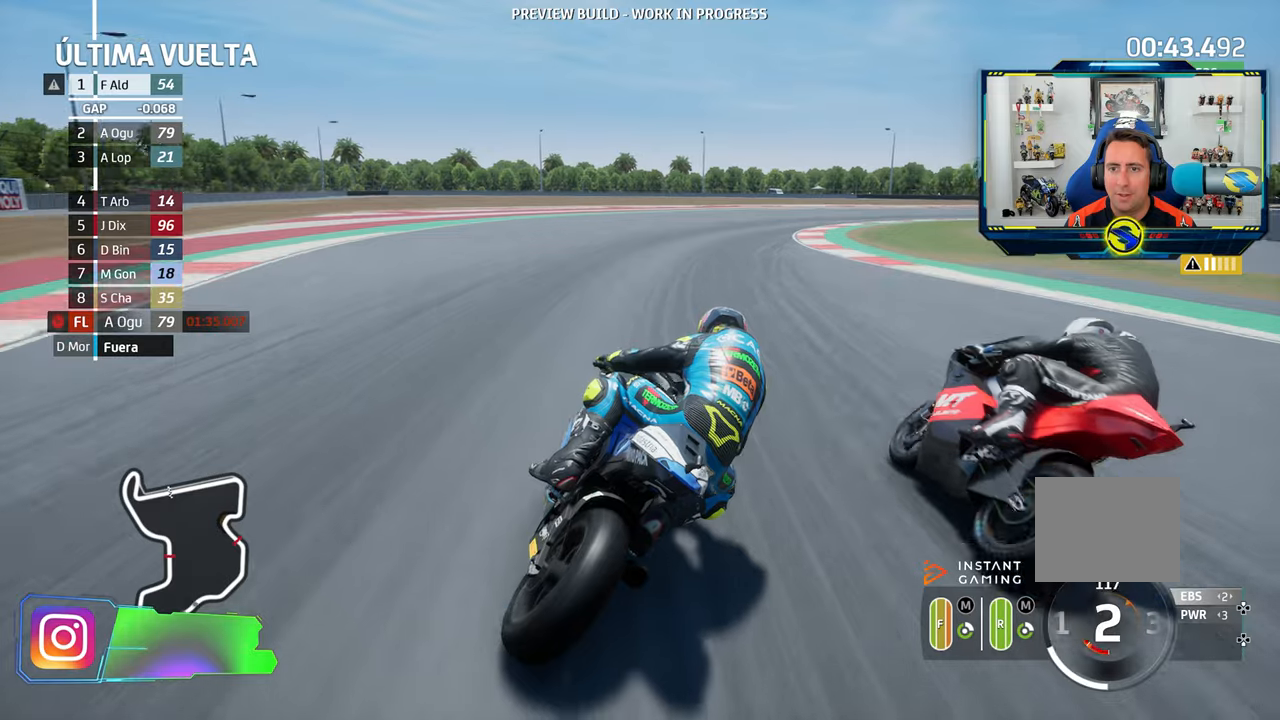
{"buttons": ["CROSS"], "left_stick": "down-right", "right_stick": "center", "events": [[50, "CROSS", "down"], [117, "CROSS", "up"], [150, "L2", "up"], [500, "CROSS", "down"]]}
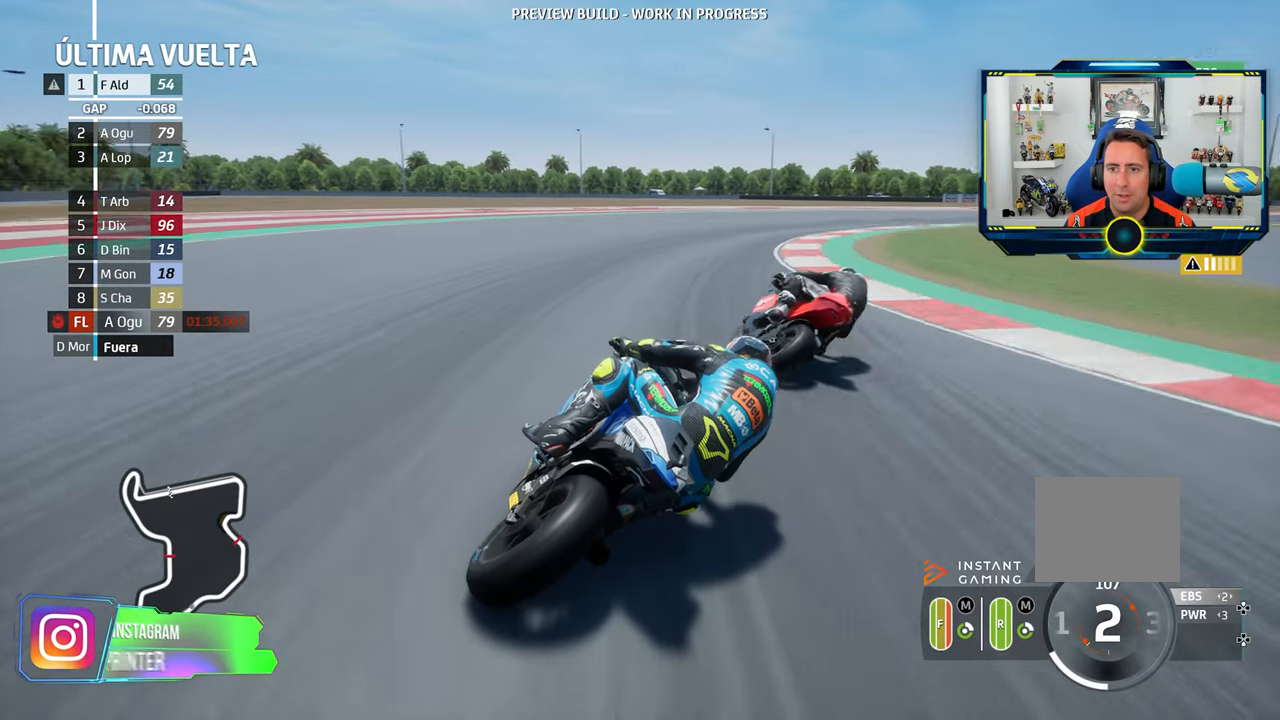
{"buttons": [], "left_stick": "right", "right_stick": "center", "events": [[100, "L2", "down"], [117, "CROSS", "up"], [217, "CROSS", "down"], [301, "L2", "up"], [317, "CROSS", "up"], [484, "left_stick", "right"]]}
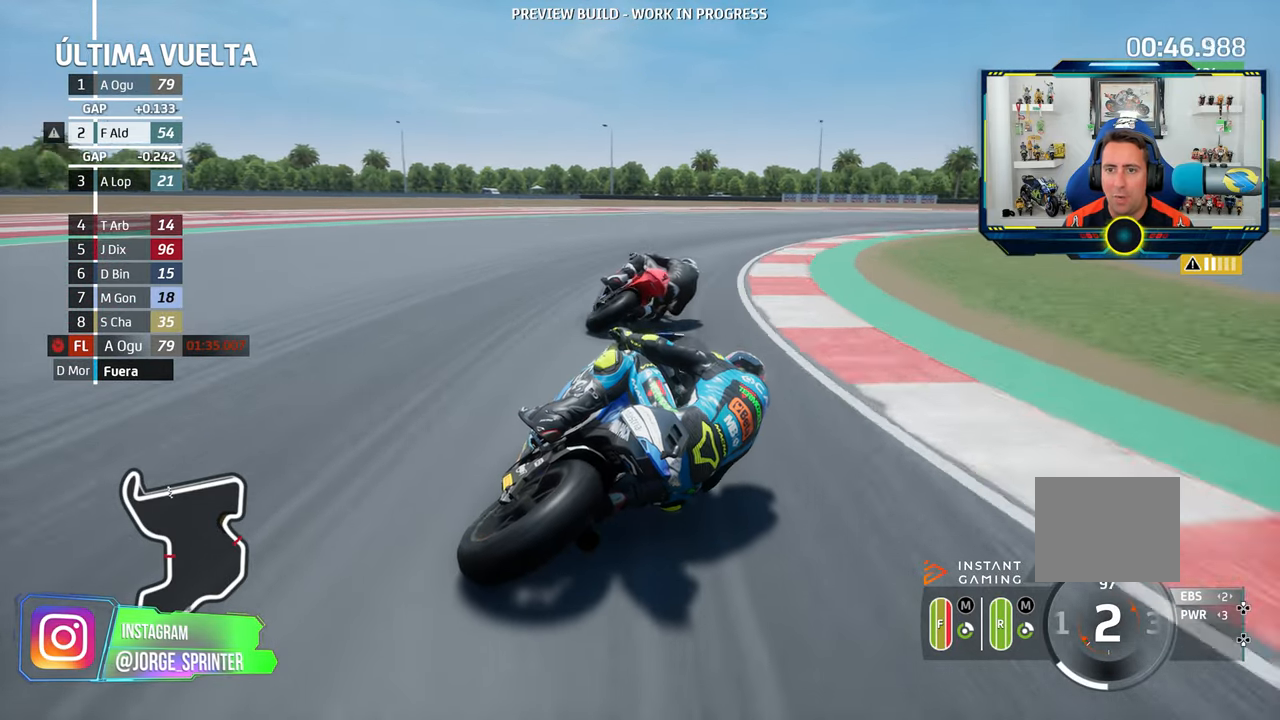
{"buttons": [], "left_stick": "right", "right_stick": "center", "events": []}
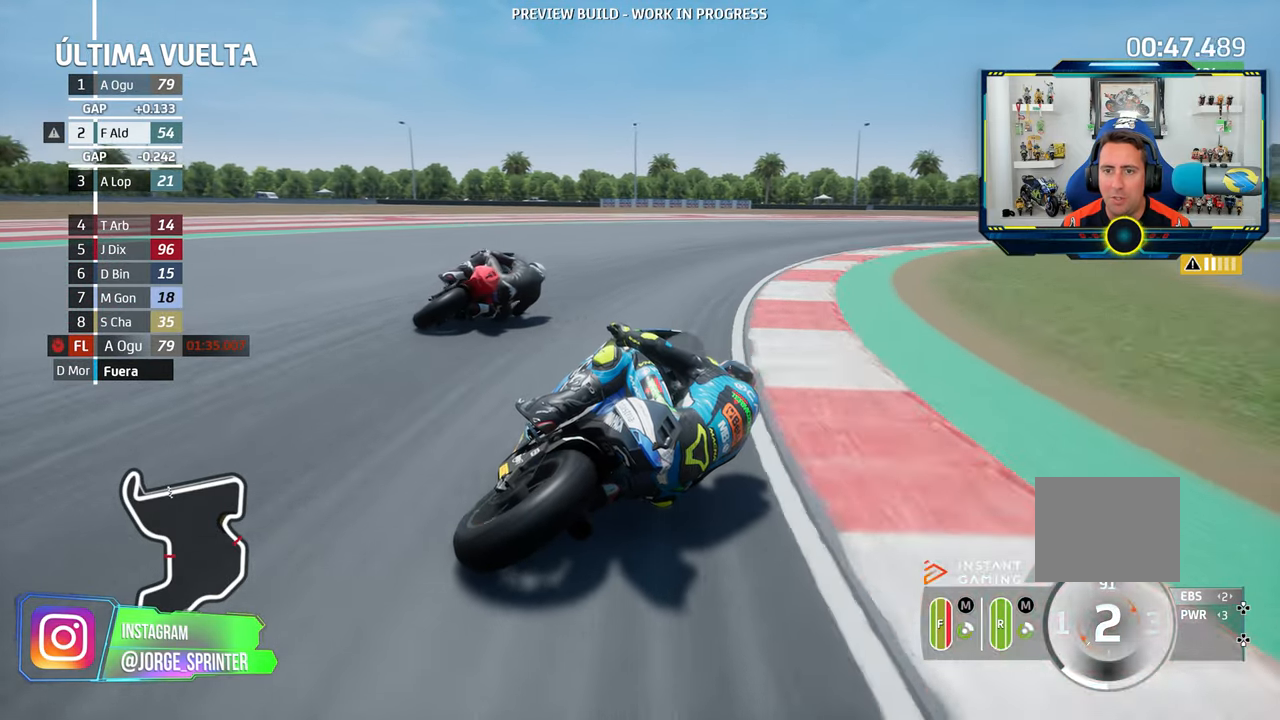
{"buttons": [], "left_stick": "right", "right_stick": "center", "events": []}
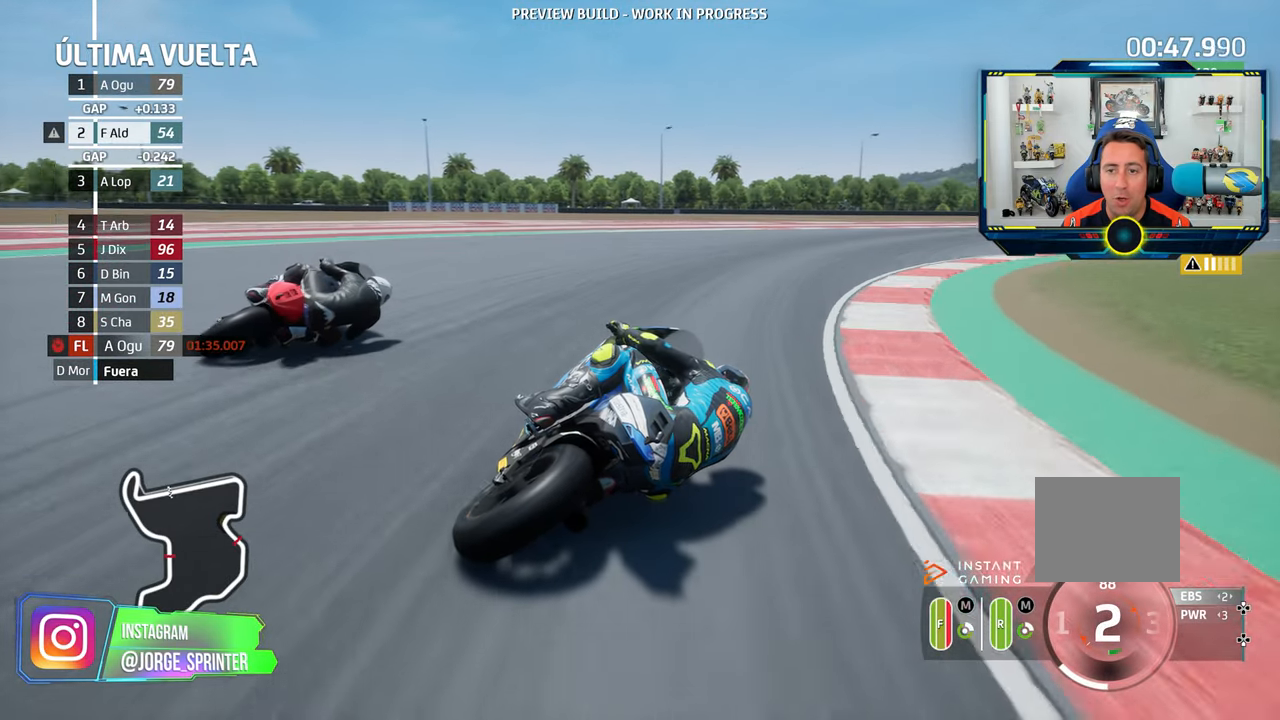
{"buttons": ["R2"], "left_stick": "right", "right_stick": "center"}
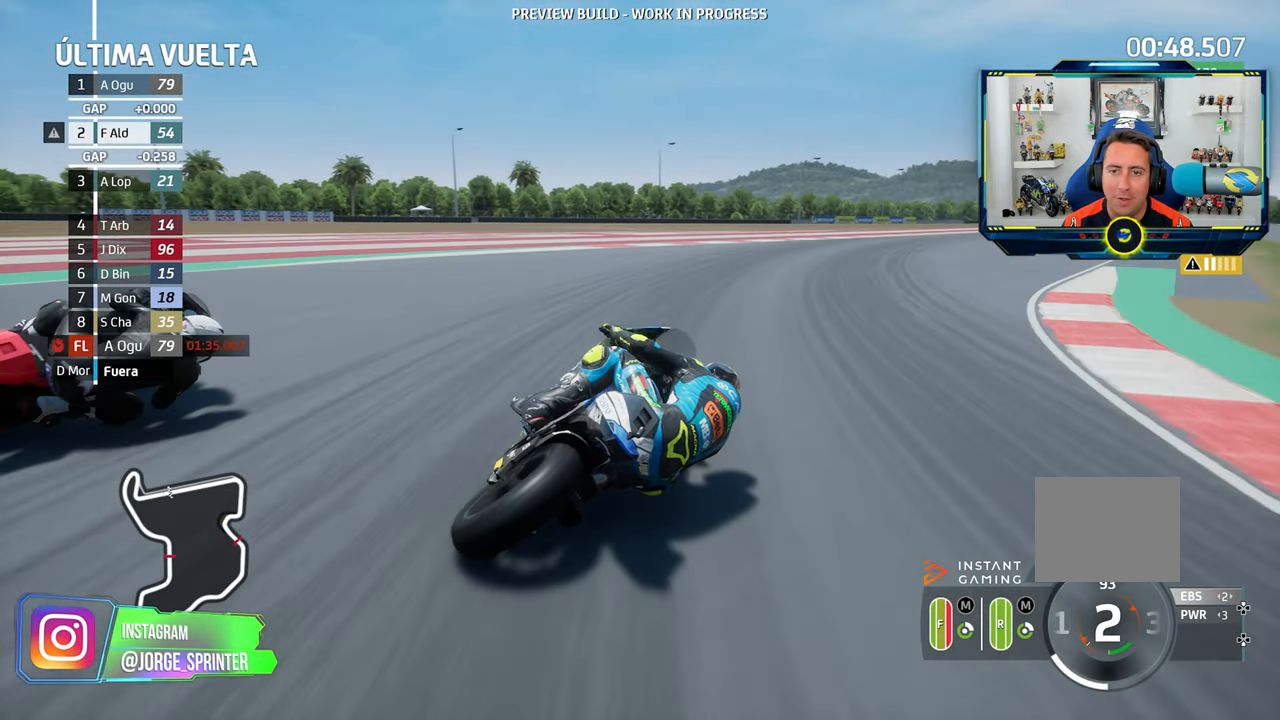
{"buttons": ["R2"], "left_stick": "right", "right_stick": "center", "events": []}
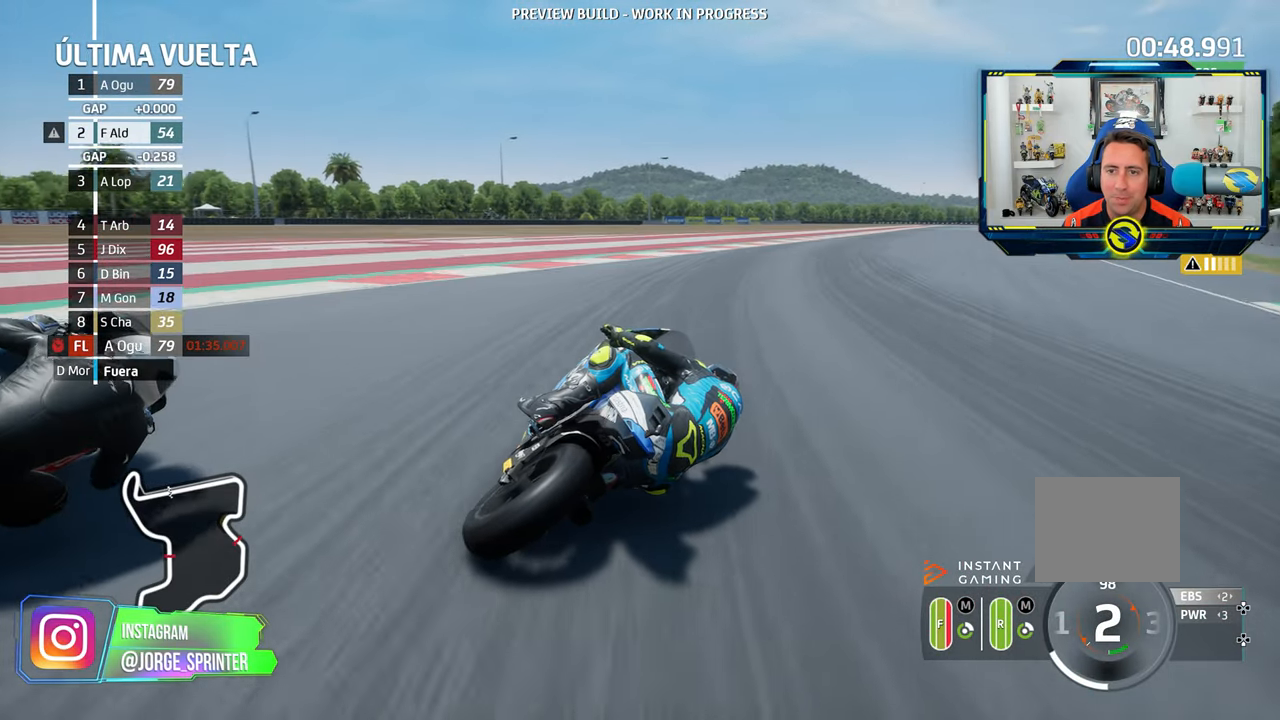
{"buttons": ["R2"], "left_stick": "right", "right_stick": "center", "events": []}
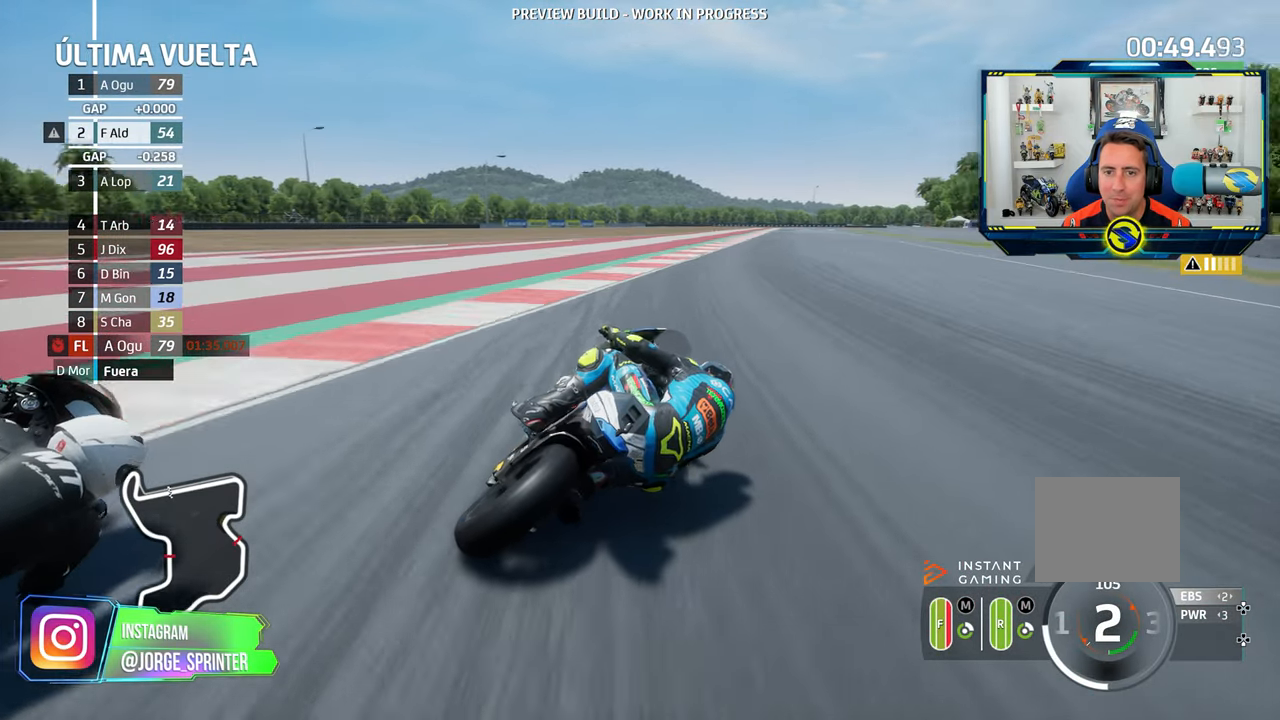
{"buttons": ["R2"], "left_stick": "center", "right_stick": "center", "events": [[334, "left_stick", "center"]]}